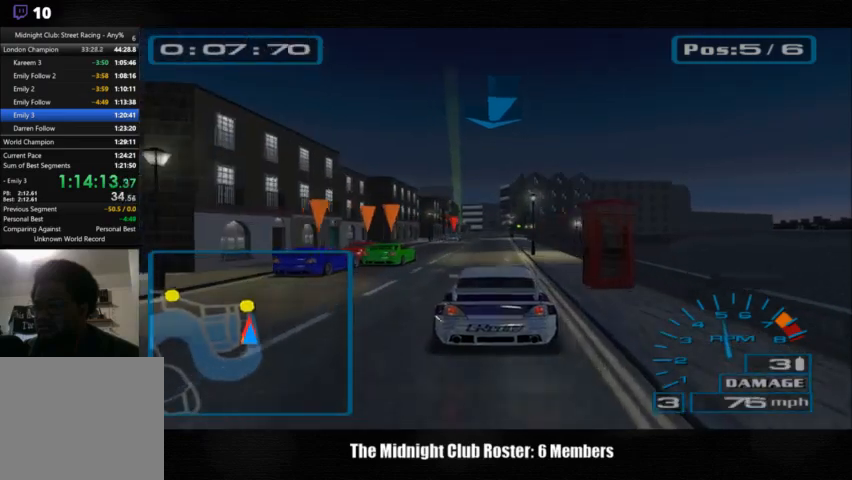
Gameplay with a controller (PlayStation layout); each line is a JSON object with the inputs held at the frame after it. "events" lists button and stick changes between this image and that frame as [ms after this image, input, new state], when the widget could be followed in between. Not read: R1 R3.
{"buttons": [], "left_stick": "center", "right_stick": "up", "events": []}
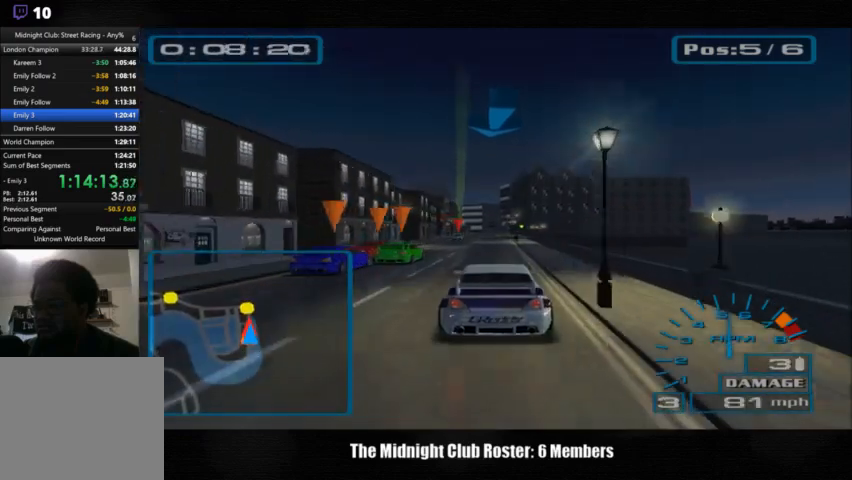
{"buttons": [], "left_stick": "center", "right_stick": "up", "events": []}
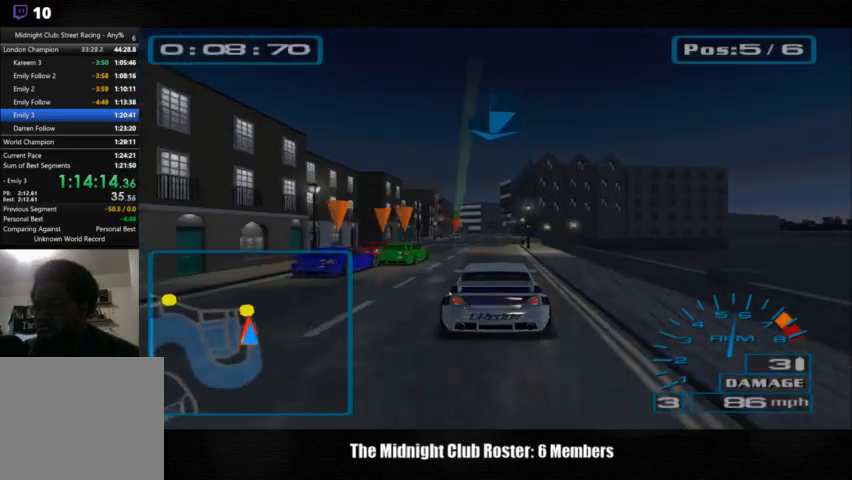
{"buttons": [], "left_stick": "center", "right_stick": "up", "events": []}
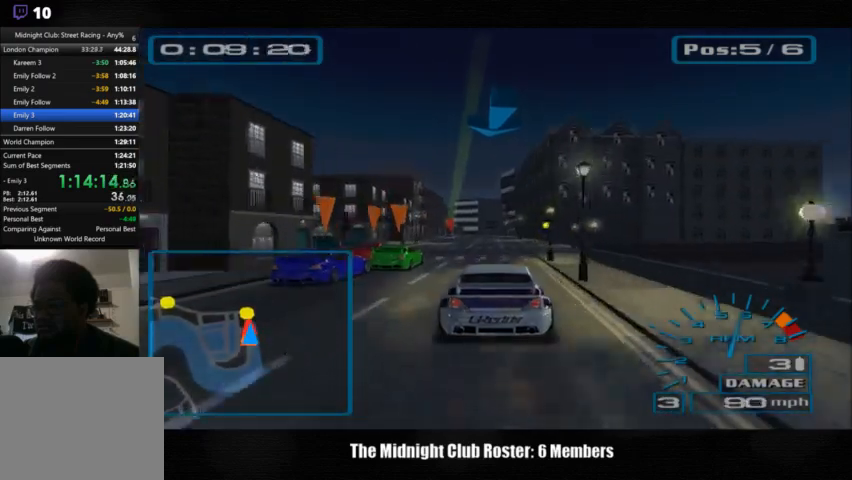
{"buttons": [], "left_stick": "center", "right_stick": "up", "events": []}
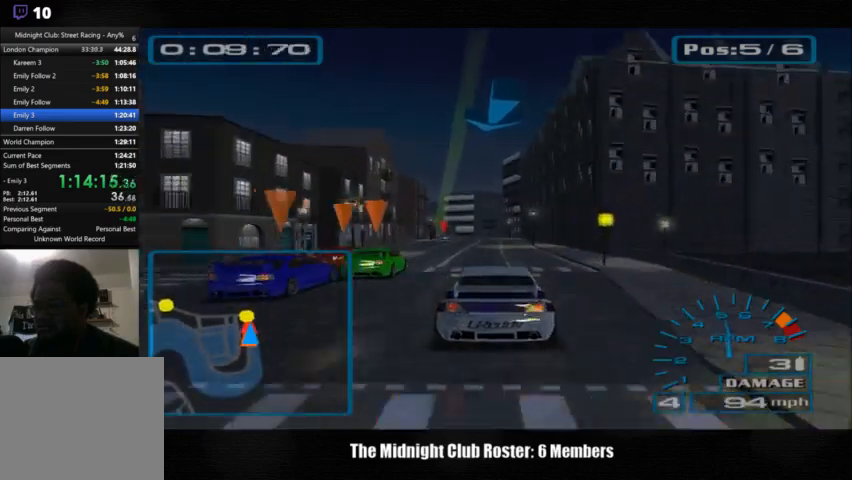
{"buttons": [], "left_stick": "center", "right_stick": "up", "events": []}
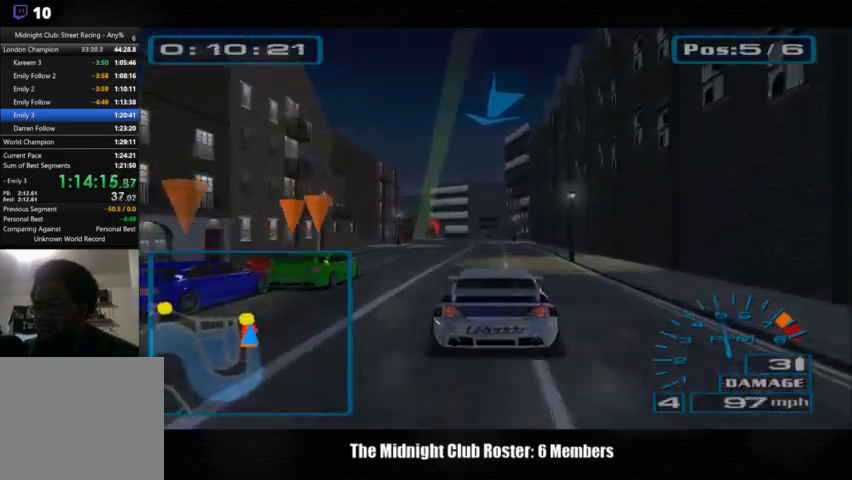
{"buttons": [], "left_stick": "center", "right_stick": "up", "events": []}
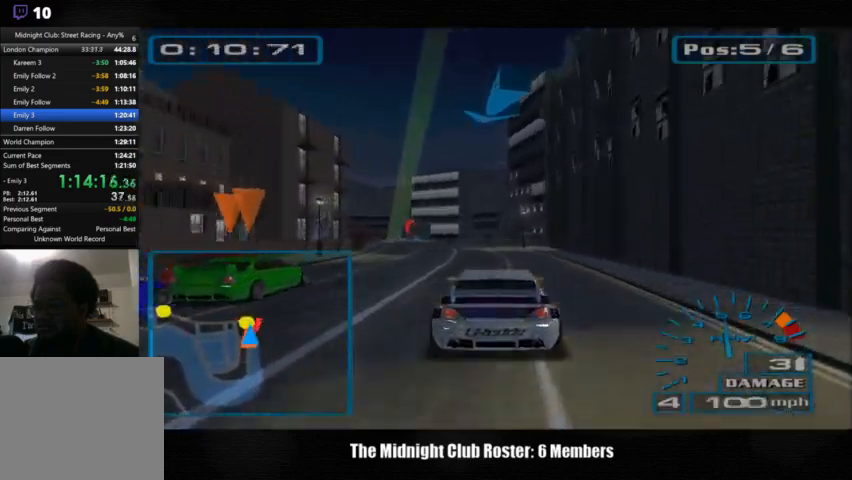
{"buttons": [], "left_stick": "center", "right_stick": "up", "events": []}
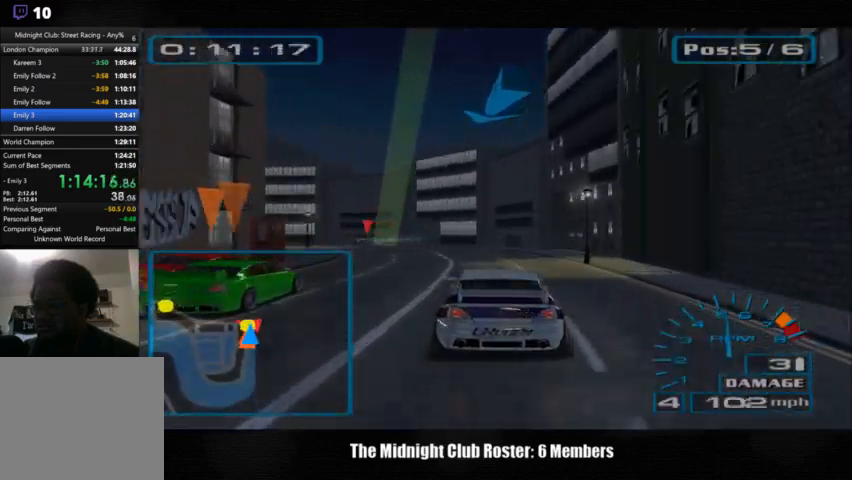
{"buttons": [], "left_stick": "left", "right_stick": "up", "events": [[67, "left_stick", "left"]]}
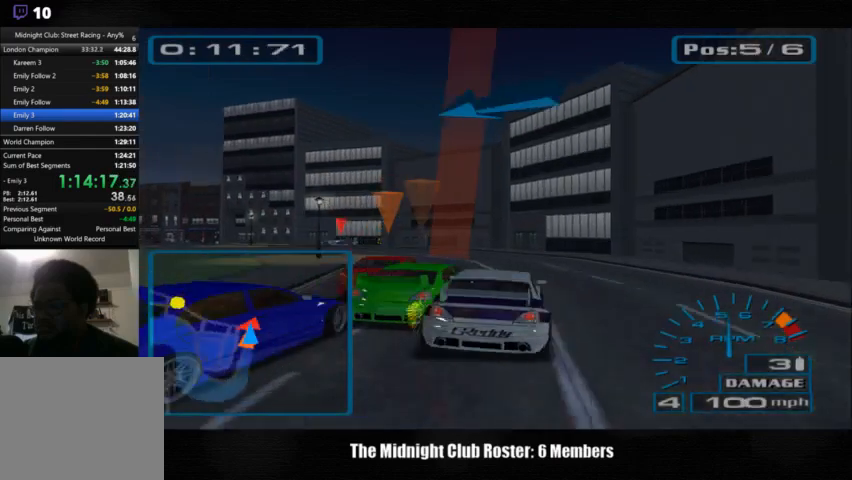
{"buttons": [], "left_stick": "left", "right_stick": "up", "events": []}
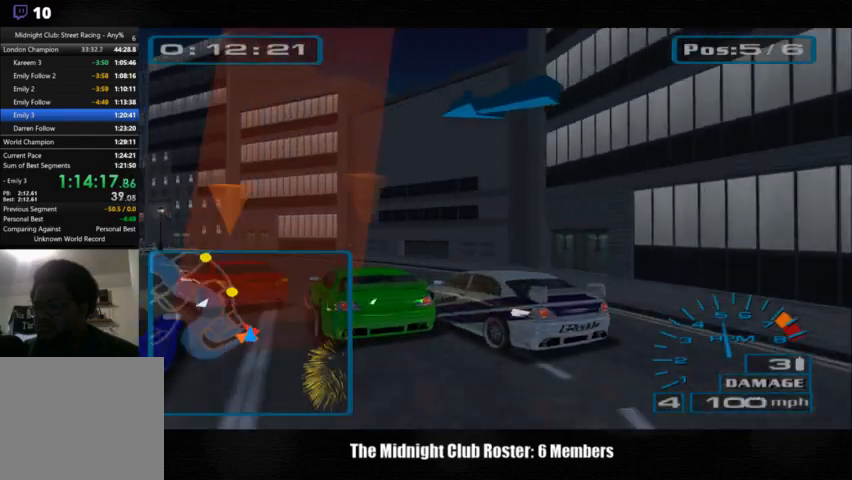
{"buttons": [], "left_stick": "left", "right_stick": "up", "events": []}
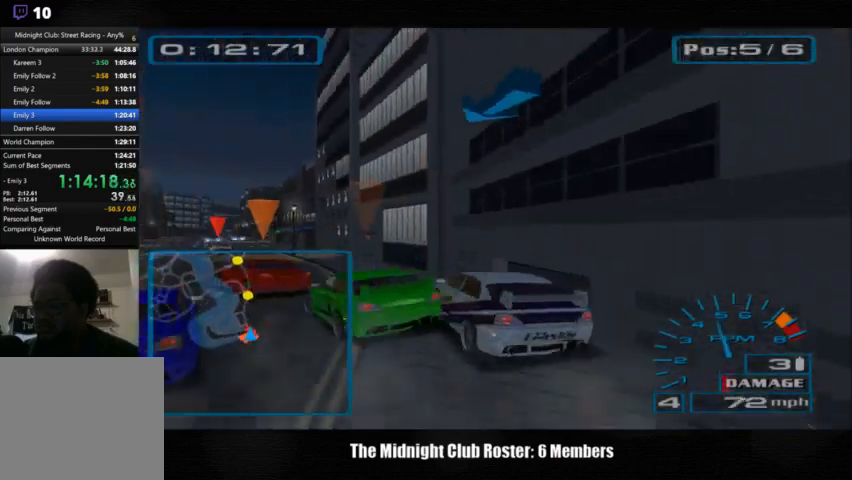
{"buttons": [], "left_stick": "left", "right_stick": "up", "events": []}
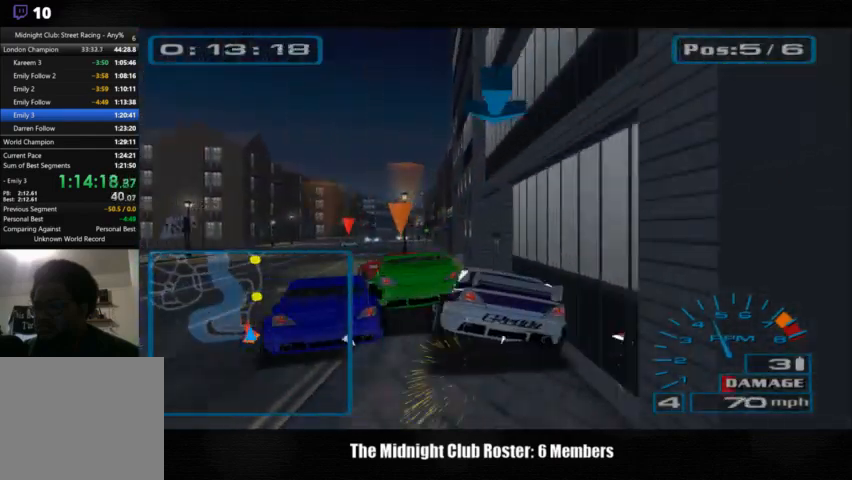
{"buttons": [], "left_stick": "left", "right_stick": "up", "events": []}
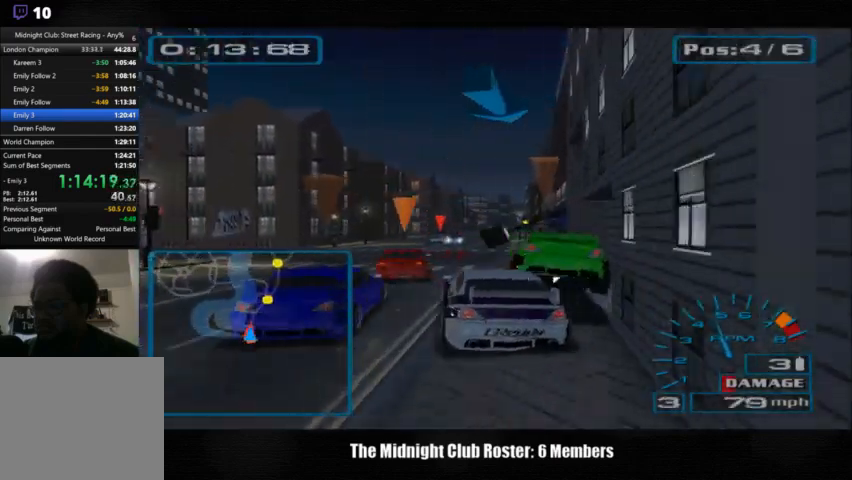
{"buttons": [], "left_stick": "left", "right_stick": "up", "events": [[100, "left_stick", "center"], [200, "left_stick", "right"], [367, "left_stick", "center"], [467, "left_stick", "left"]]}
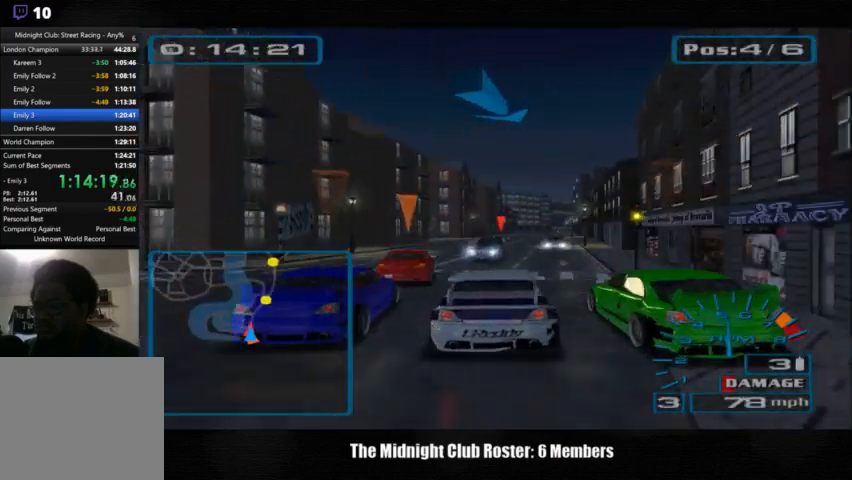
{"buttons": [], "left_stick": "right", "right_stick": "up", "events": [[367, "left_stick", "right"]]}
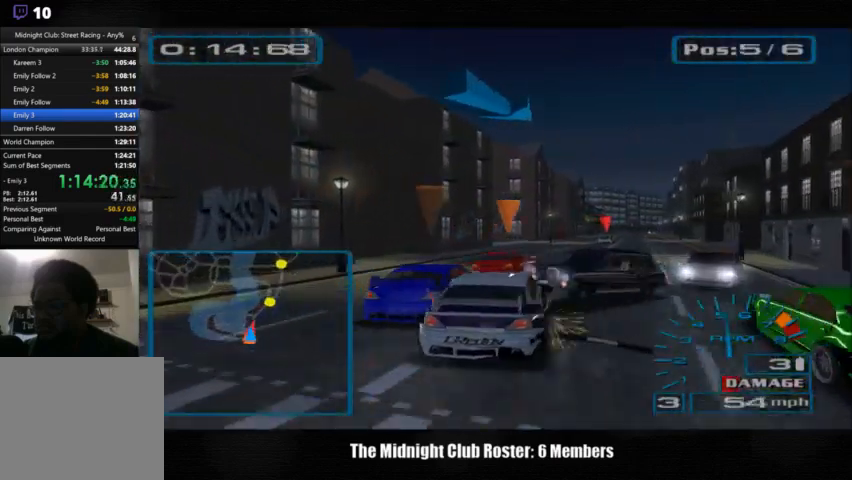
{"buttons": [], "left_stick": "left", "right_stick": "up", "events": [[300, "left_stick", "left"]]}
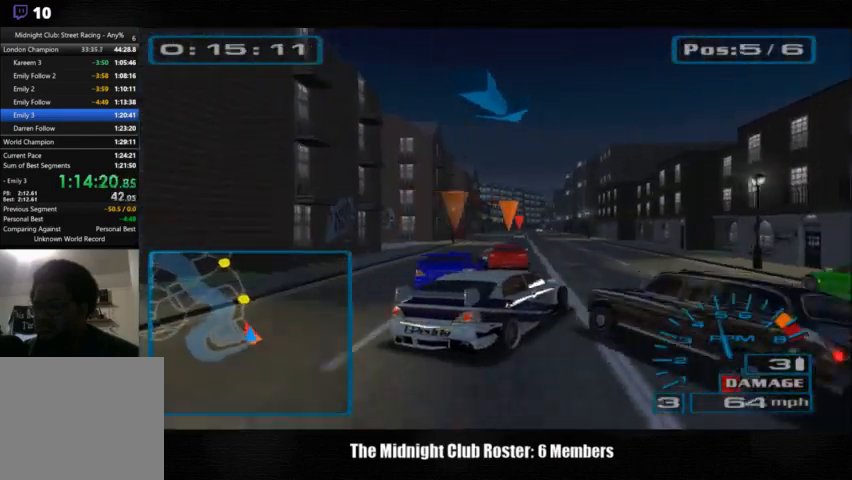
{"buttons": [], "left_stick": "center", "right_stick": "up", "events": [[233, "left_stick", "center"]]}
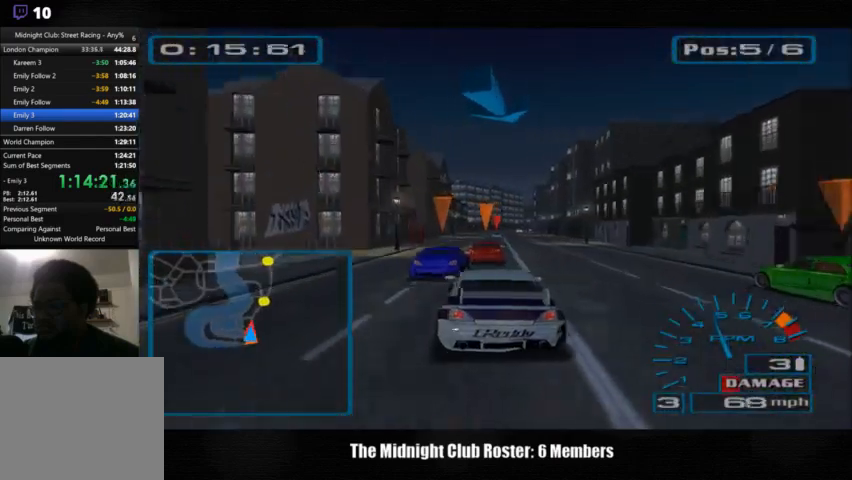
{"buttons": [], "left_stick": "center", "right_stick": "up", "events": []}
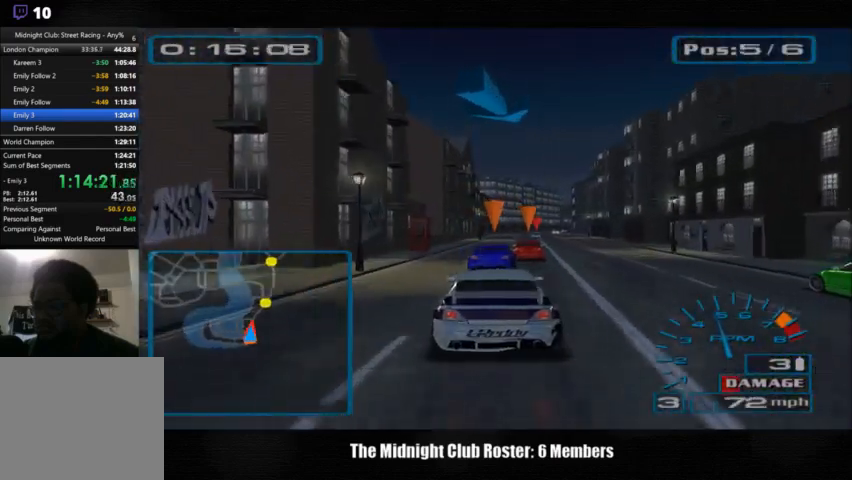
{"buttons": [], "left_stick": "center", "right_stick": "up", "events": [[67, "L3", "down"], [267, "L3", "up"]]}
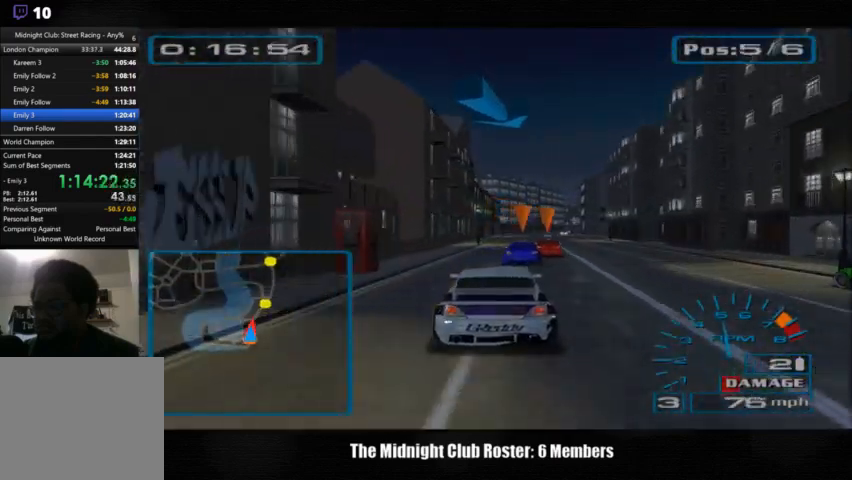
{"buttons": [], "left_stick": "center", "right_stick": "up", "events": []}
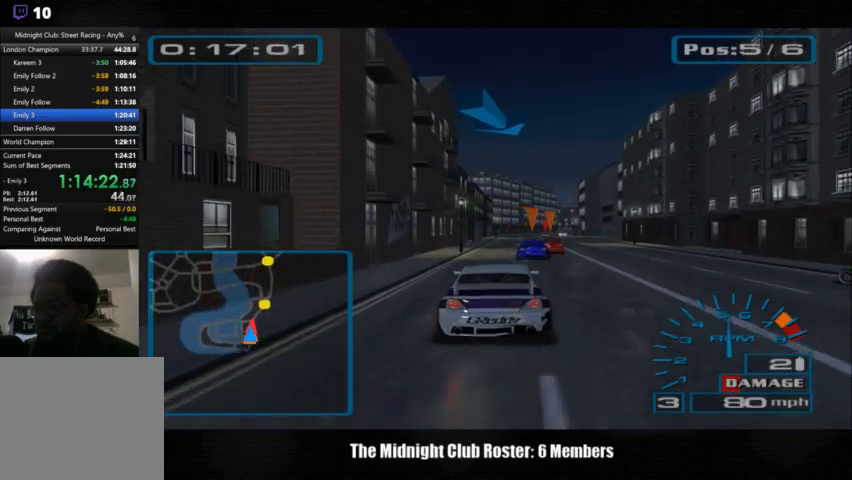
{"buttons": [], "left_stick": "center", "right_stick": "up", "events": []}
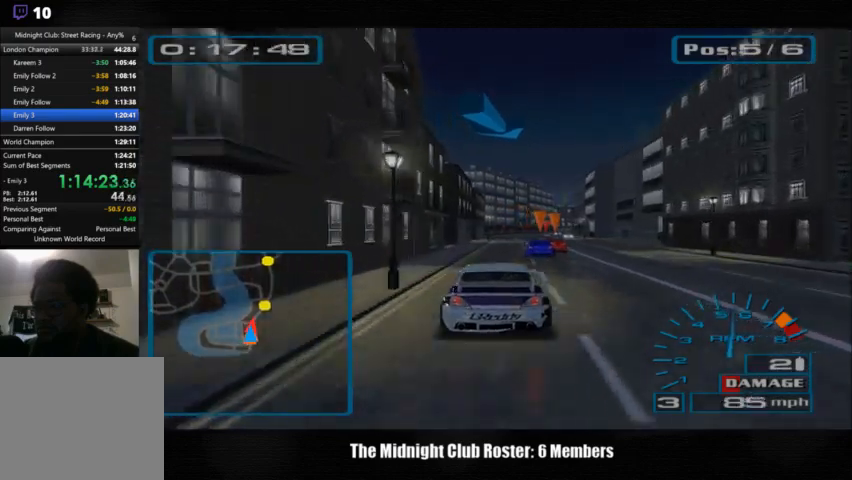
{"buttons": [], "left_stick": "center", "right_stick": "up", "events": []}
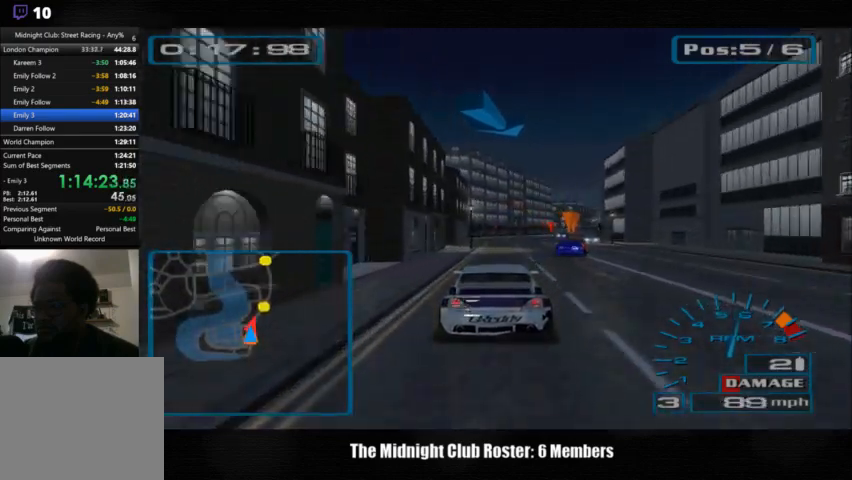
{"buttons": [], "left_stick": "center", "right_stick": "up", "events": []}
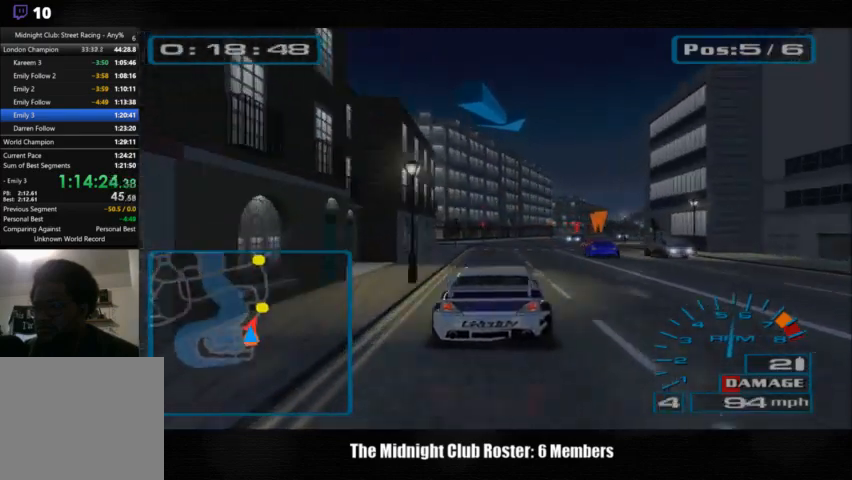
{"buttons": [], "left_stick": "center", "right_stick": "up", "events": []}
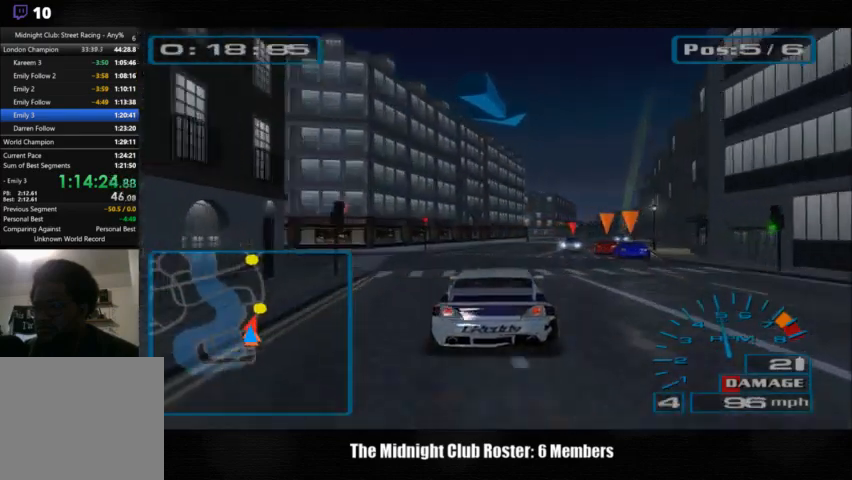
{"buttons": [], "left_stick": "center", "right_stick": "up", "events": []}
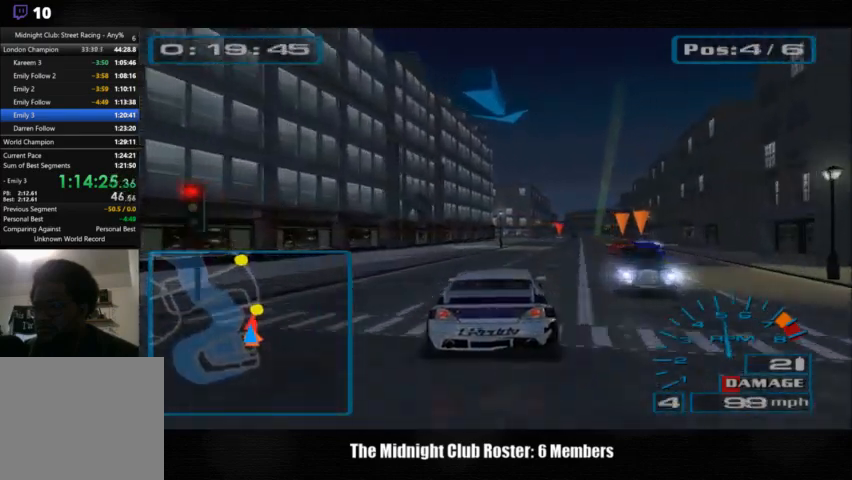
{"buttons": [], "left_stick": "center", "right_stick": "up", "events": []}
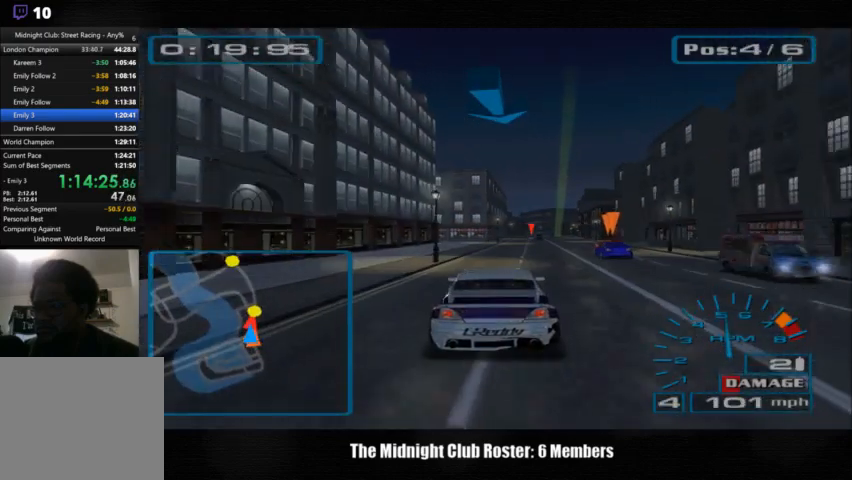
{"buttons": [], "left_stick": "center", "right_stick": "up", "events": []}
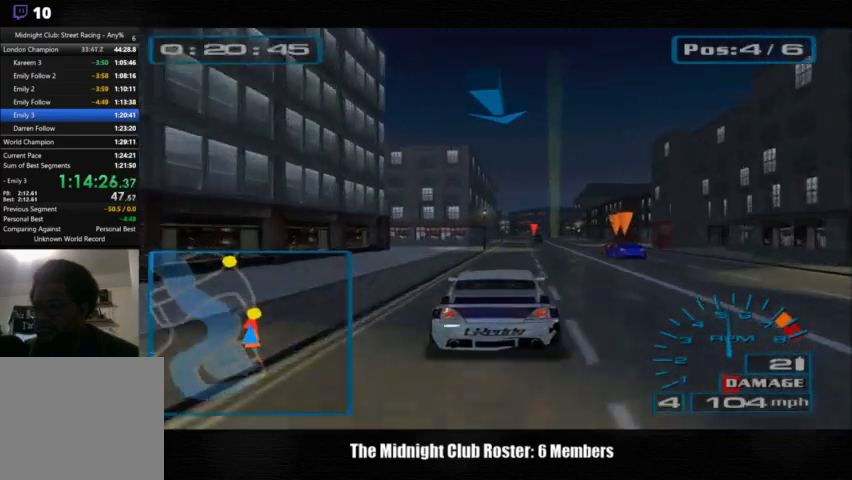
{"buttons": [], "left_stick": "center", "right_stick": "up", "events": []}
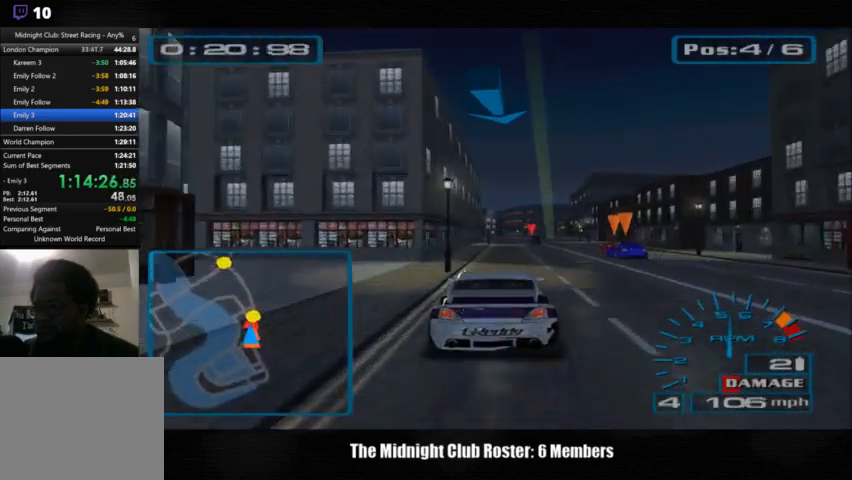
{"buttons": [], "left_stick": "center", "right_stick": "up", "events": []}
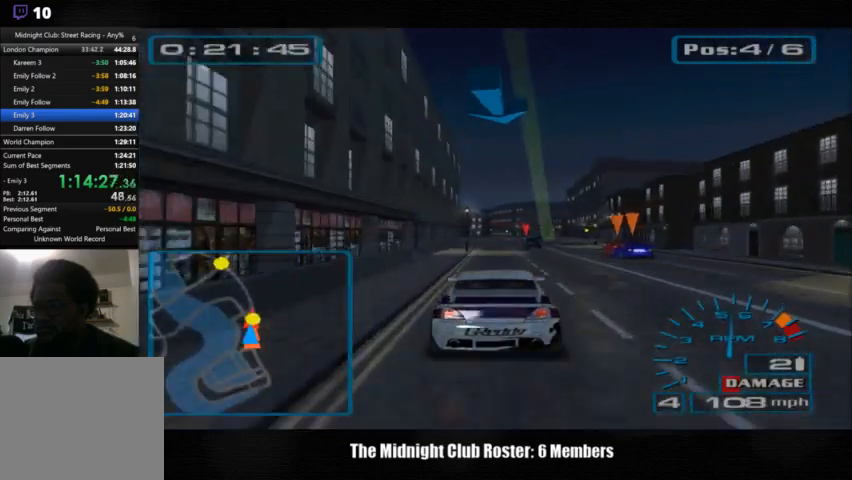
{"buttons": [], "left_stick": "center", "right_stick": "up", "events": []}
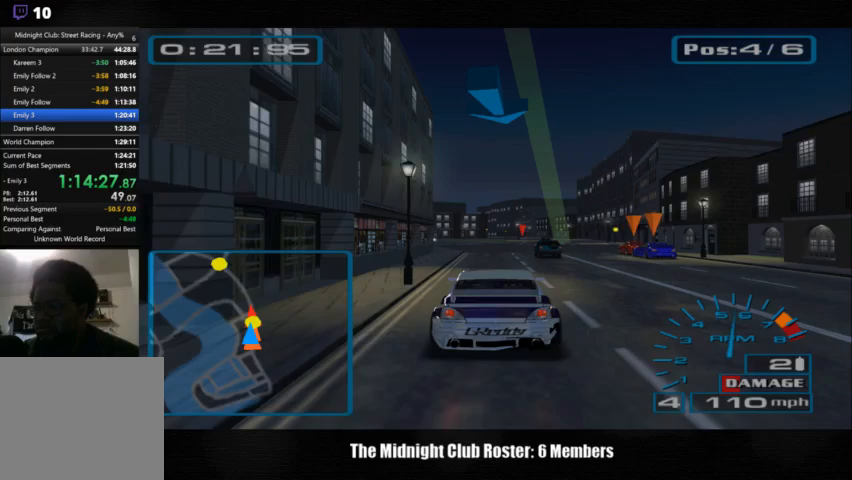
{"buttons": [], "left_stick": "center", "right_stick": "up", "events": []}
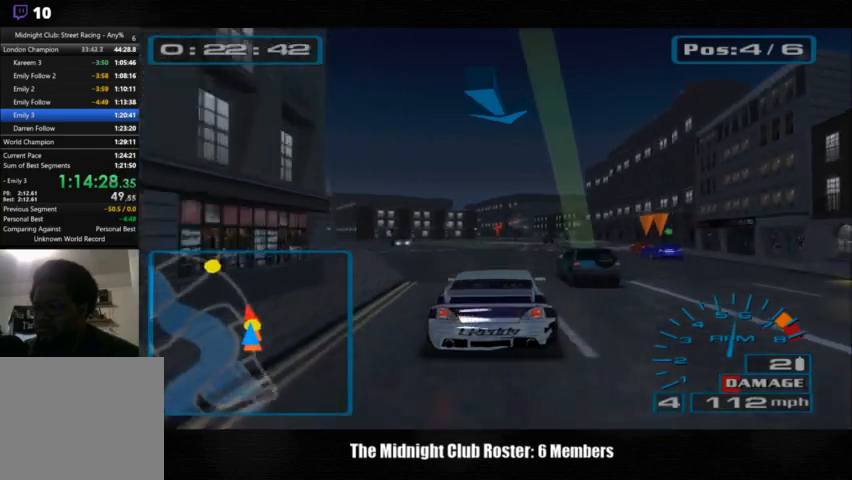
{"buttons": [], "left_stick": "left", "right_stick": "up", "events": [[267, "left_stick", "left"]]}